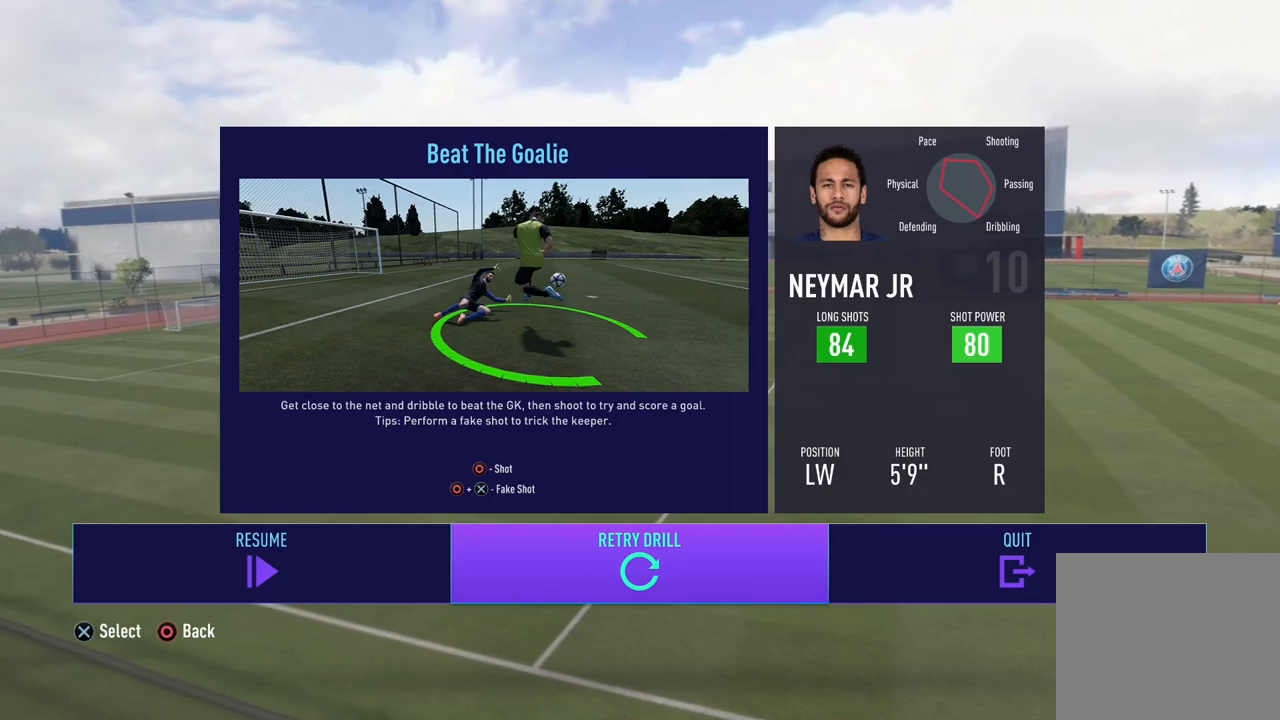
Gameplay with a controller (PlayStation layout); each line is a JSON object with the inputs held at the frame after it. "events" lists button and stick changes between this image and that frame as [ms after this image, input, new state], when the widget could be followed in between. Not read: right_stick.
{"buttons": ["CROSS"], "left_stick": "center", "events": [[400, "CROSS", "down"]]}
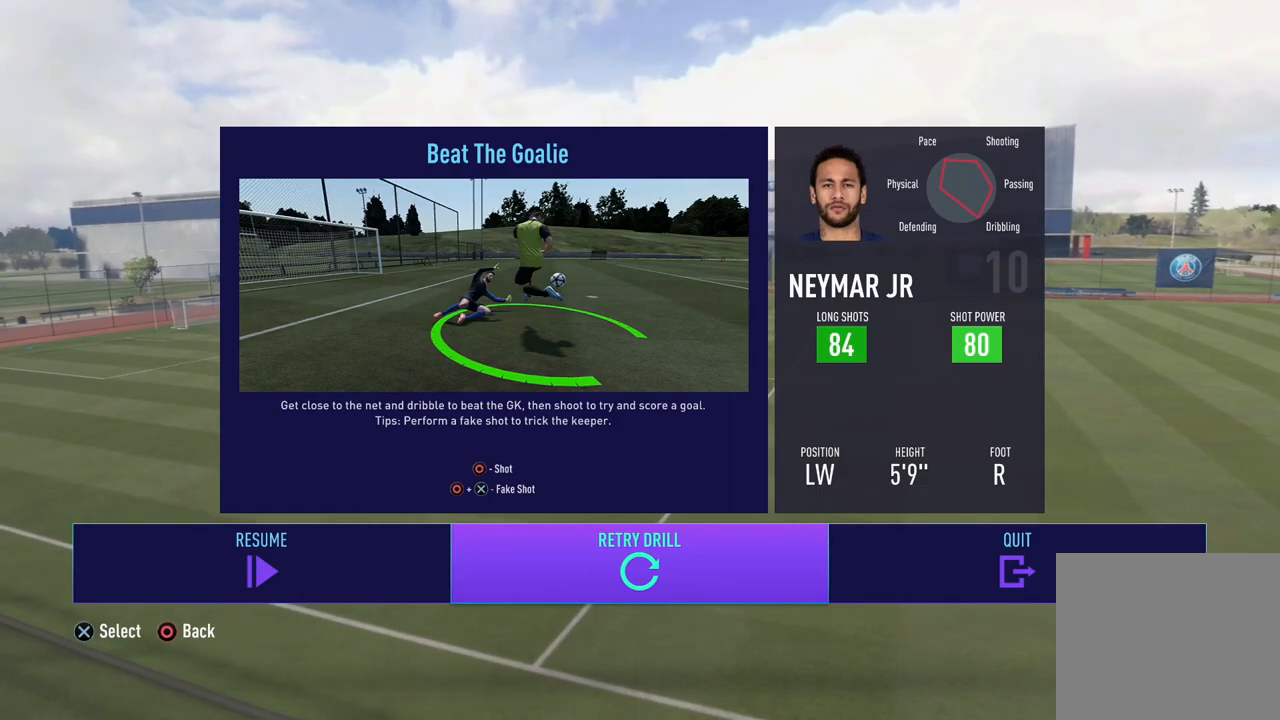
{"buttons": [], "left_stick": "center", "events": [[50, "CROSS", "up"]]}
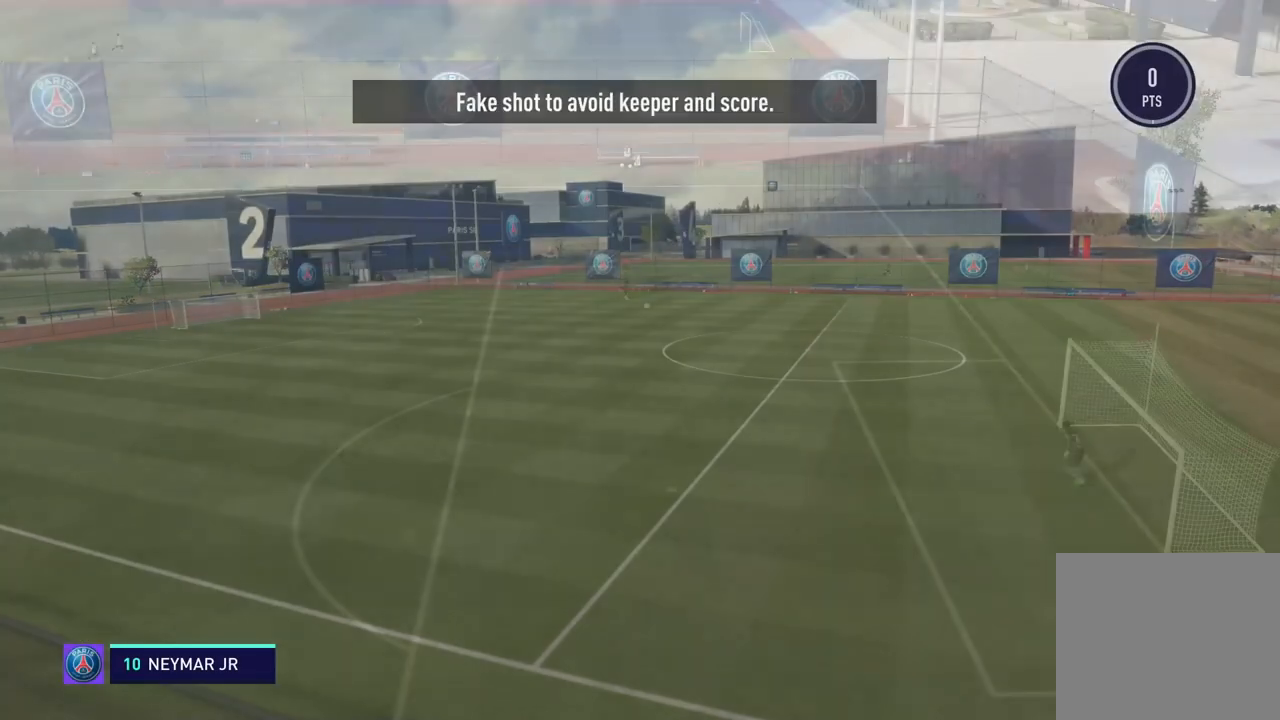
{"buttons": [], "left_stick": "down-right", "events": [[450, "left_stick", "down-right"]]}
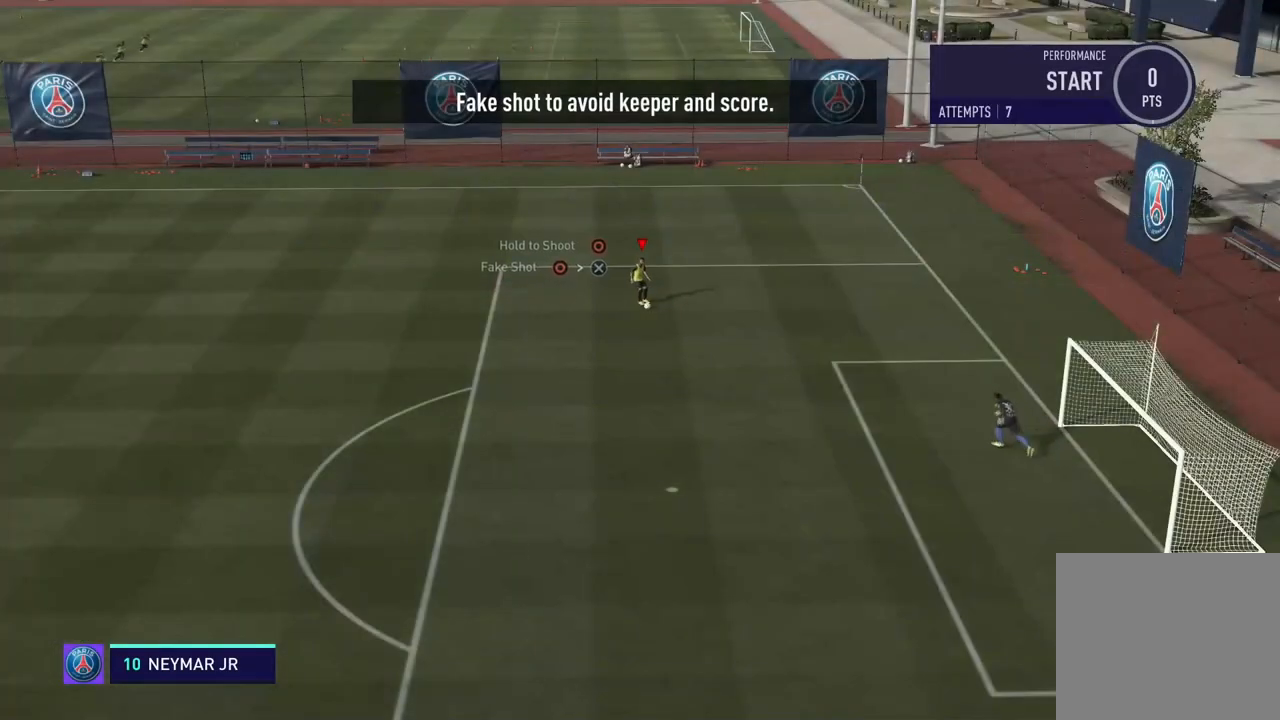
{"buttons": [], "left_stick": "down-right", "events": []}
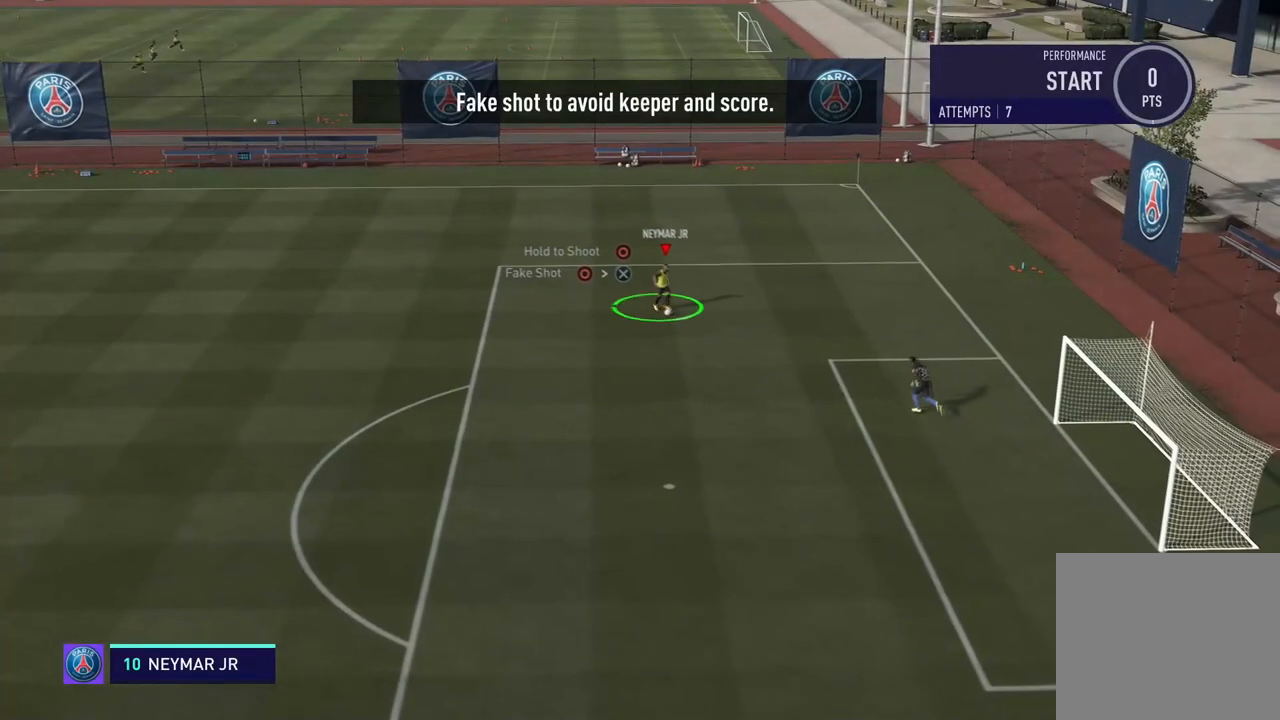
{"buttons": ["R2"], "left_stick": "down", "events": [[134, "CIRCLE", "down"], [150, "L1", "down"], [167, "left_stick", "down"], [184, "CROSS", "down"], [300, "CIRCLE", "up"], [417, "L1", "up"], [434, "CROSS", "up"], [501, "R2", "down"]]}
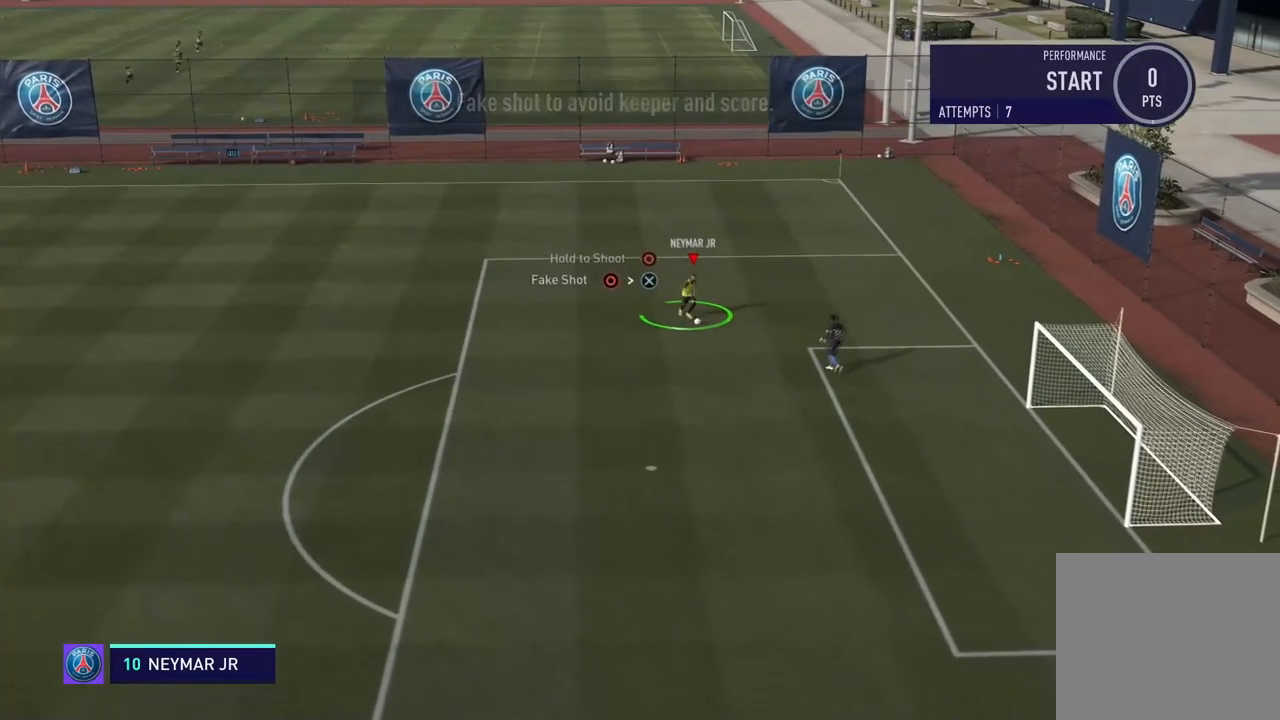
{"buttons": ["R2"], "left_stick": "down", "events": []}
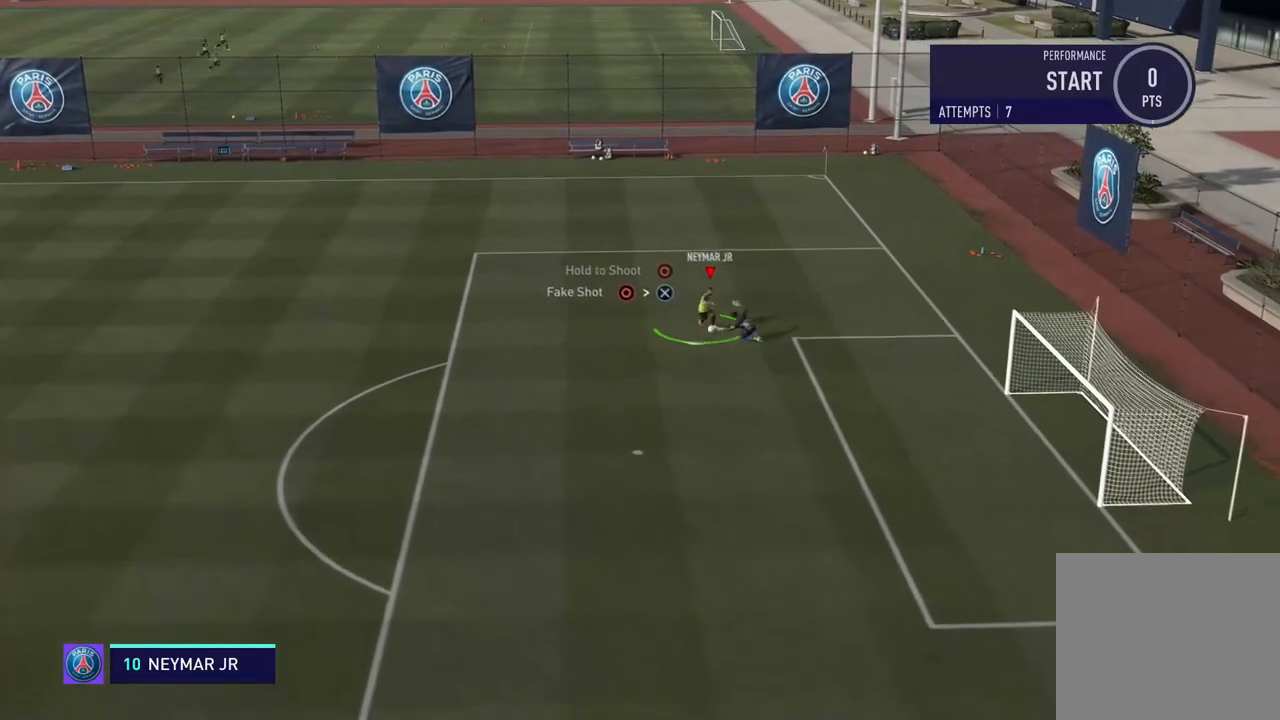
{"buttons": [], "left_stick": "down", "events": [[484, "R2", "up"]]}
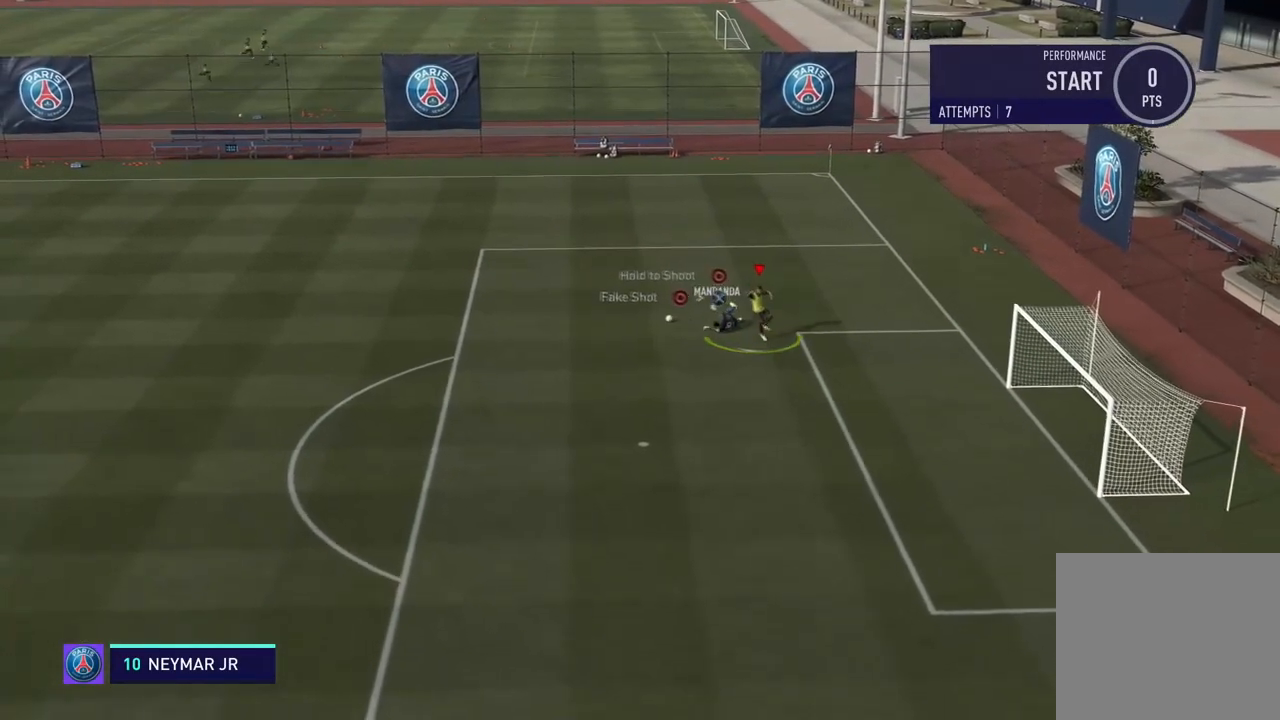
{"buttons": [], "left_stick": "down-left", "events": [[83, "left_stick", "down-left"]]}
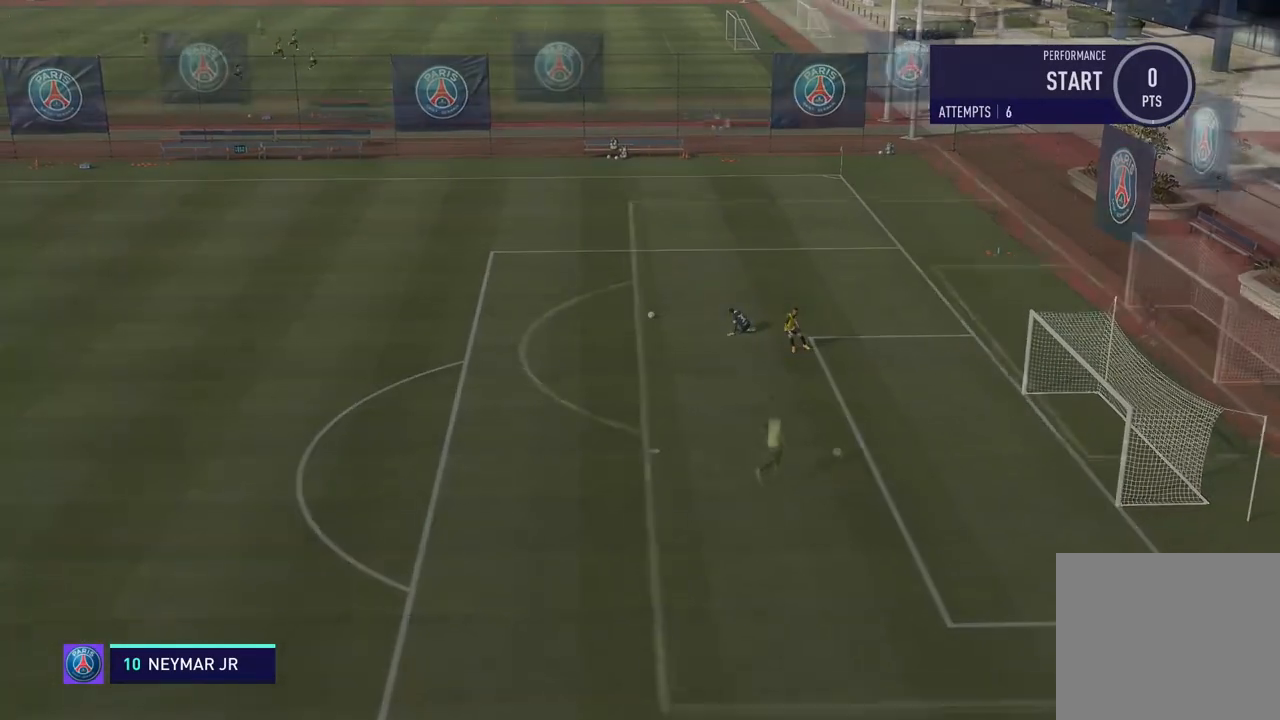
{"buttons": [], "left_stick": "down-left", "events": []}
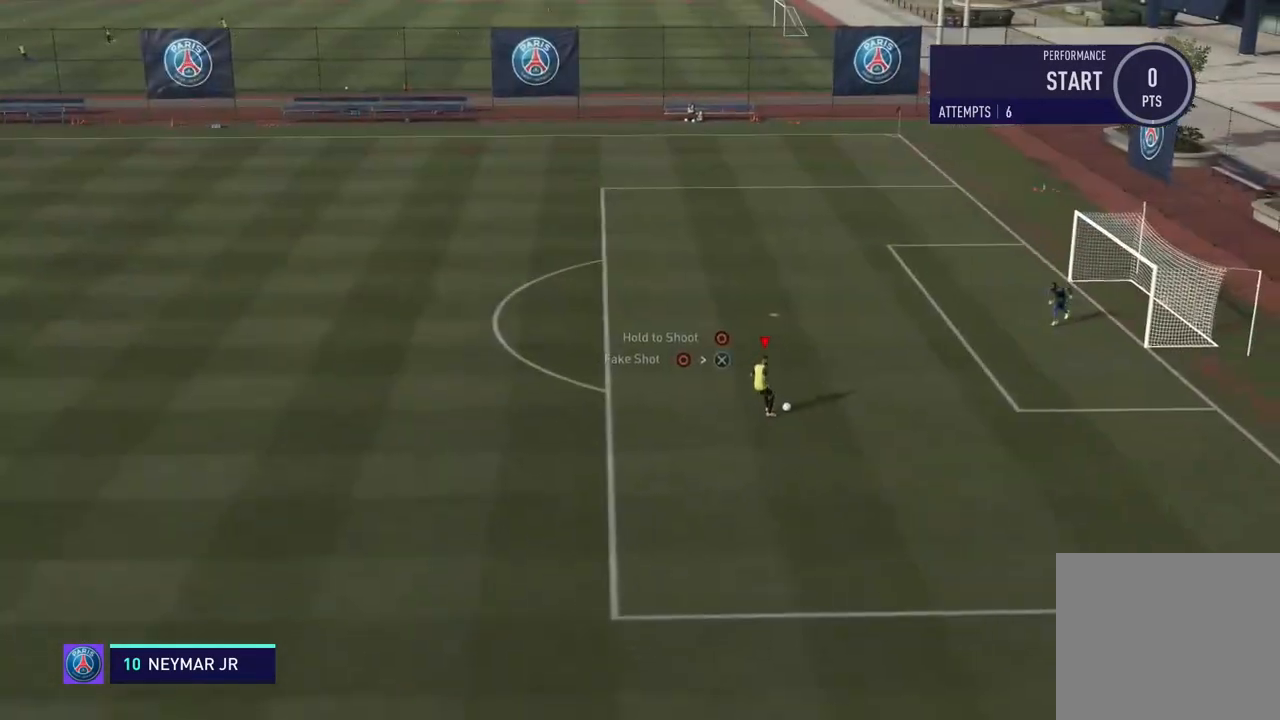
{"buttons": [], "left_stick": "center", "events": [[217, "left_stick", "center"]]}
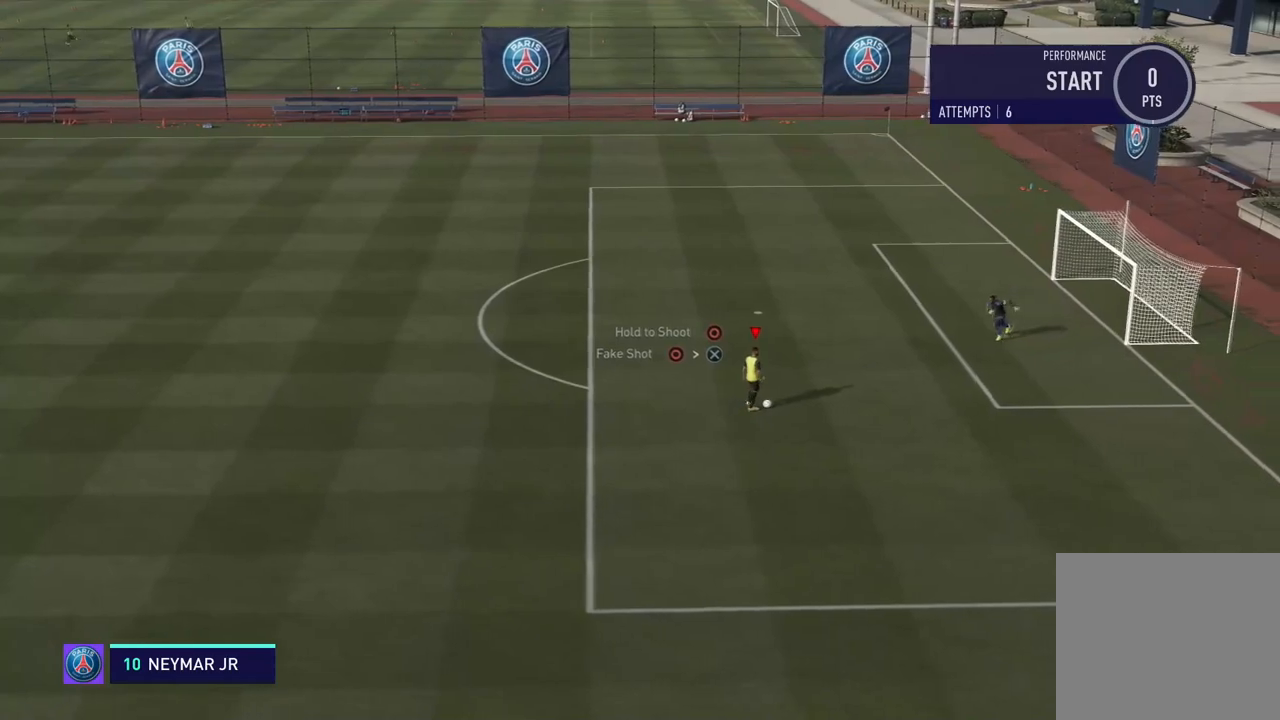
{"buttons": [], "left_stick": "center", "events": []}
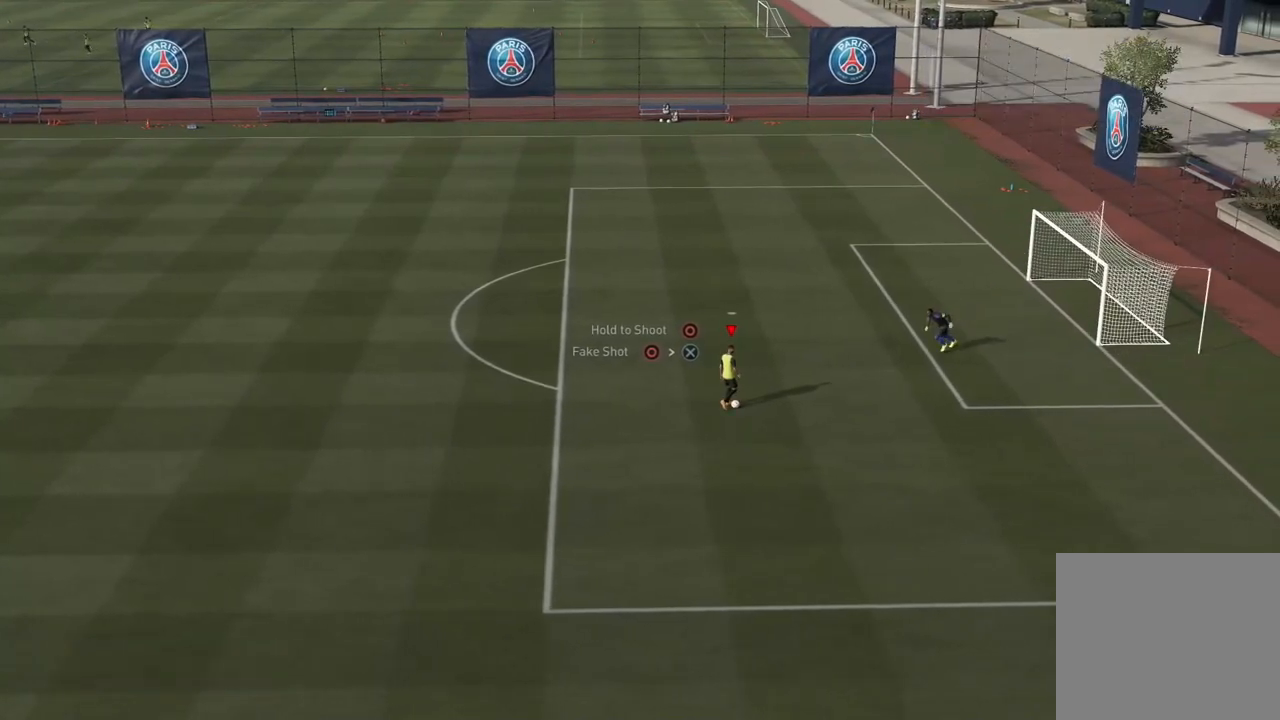
{"buttons": [], "left_stick": "center", "events": [[183, "left_stick", "right"], [384, "left_stick", "center"]]}
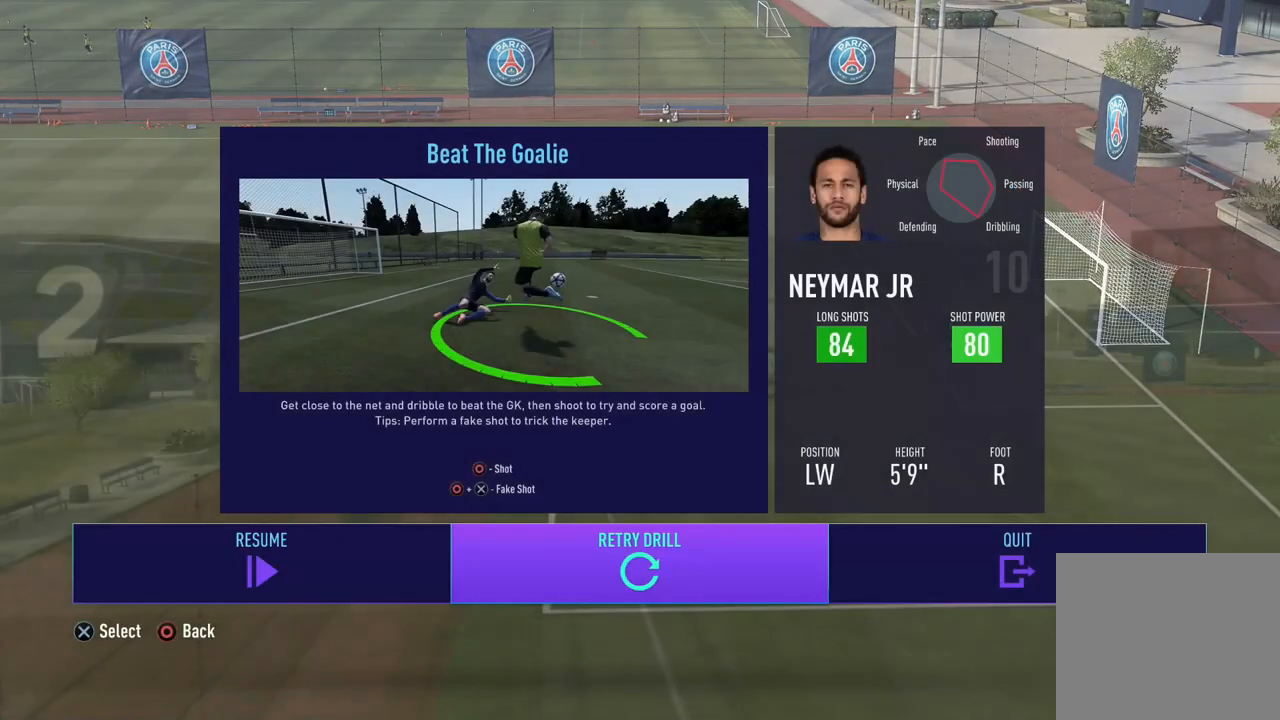
{"buttons": [], "left_stick": "center", "events": [[251, "CROSS", "down"], [434, "CROSS", "up"]]}
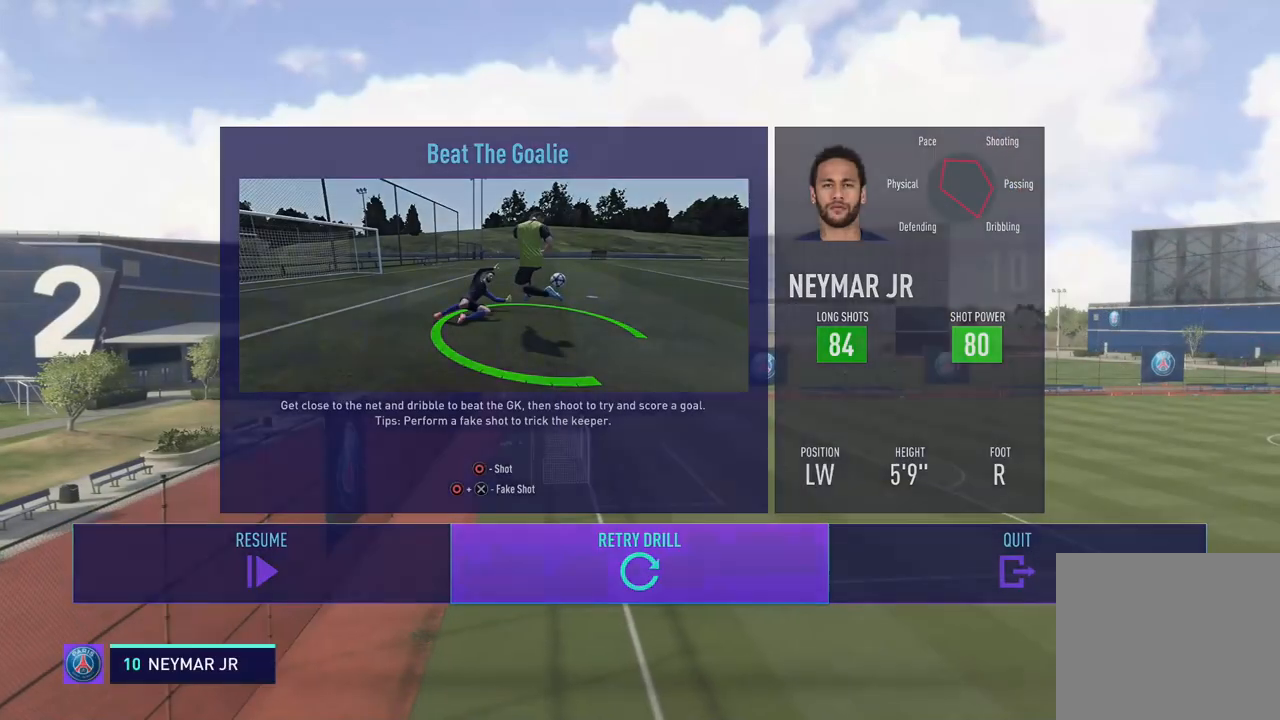
{"buttons": [], "left_stick": "center", "events": []}
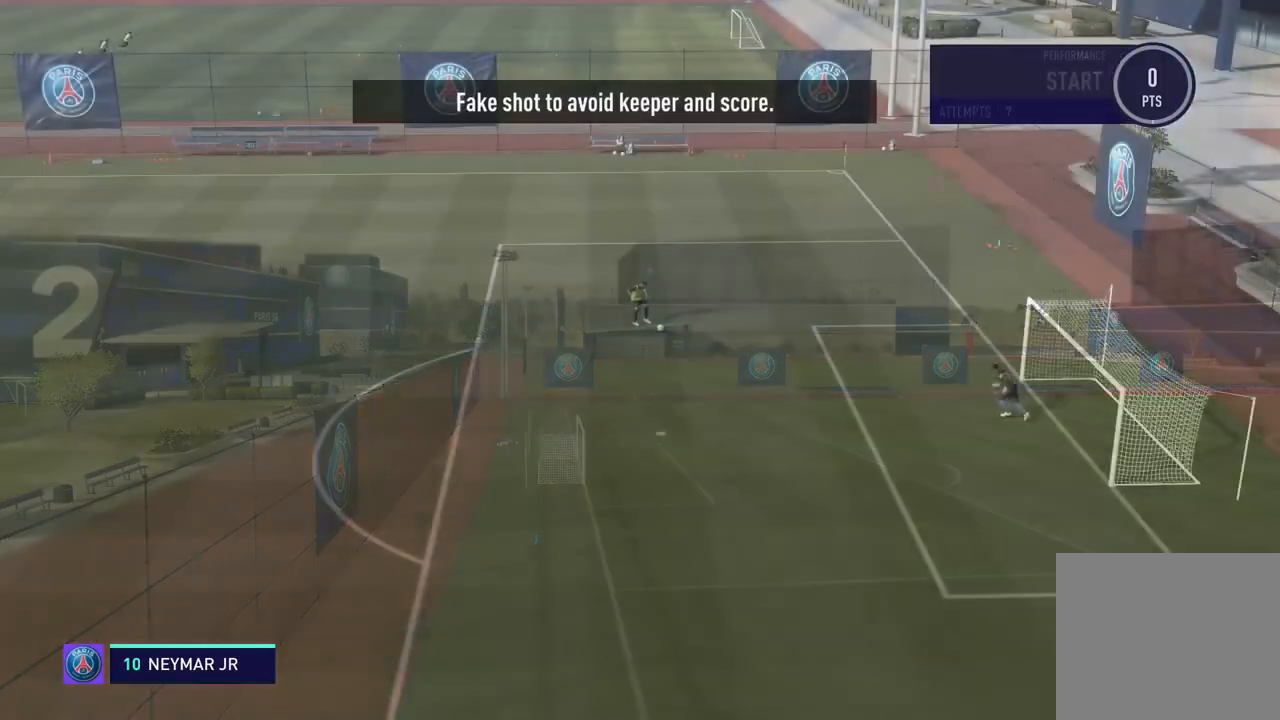
{"buttons": [], "left_stick": "down-right", "events": [[251, "left_stick", "down-right"]]}
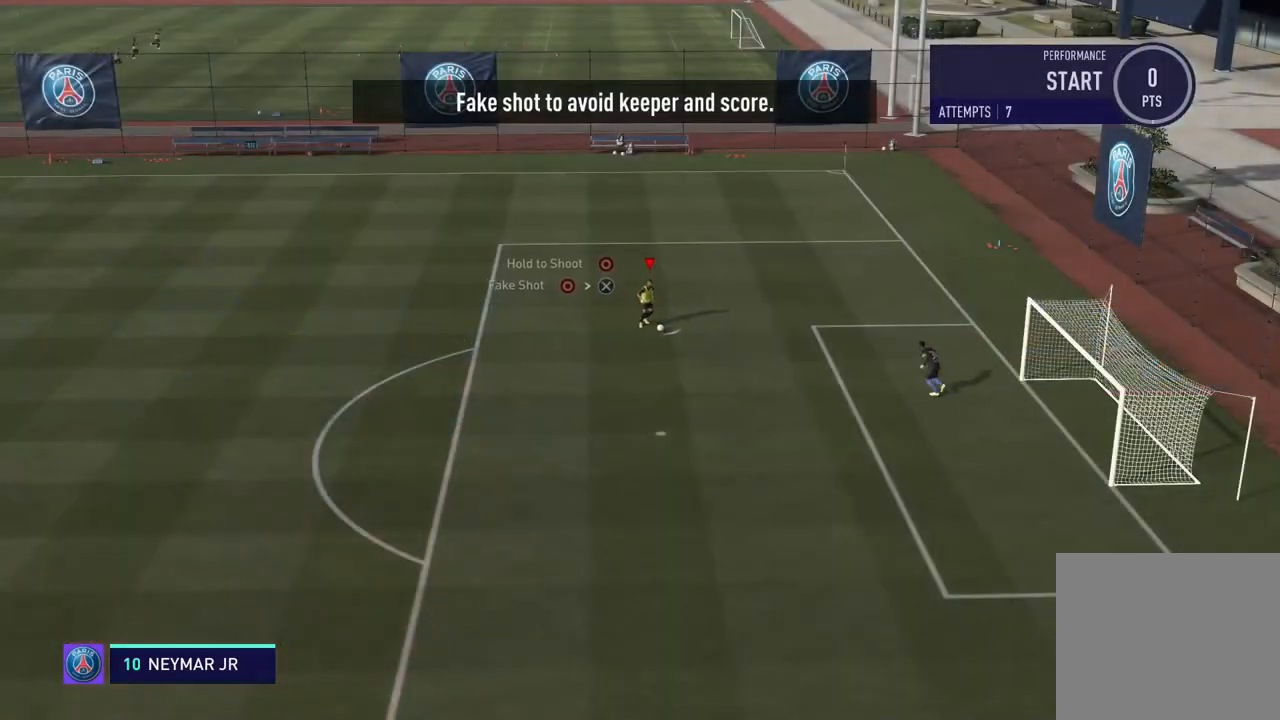
{"buttons": [], "left_stick": "down", "events": [[200, "CIRCLE", "down"], [217, "L1", "down"], [217, "left_stick", "down"], [250, "CROSS", "down"], [400, "CIRCLE", "up"], [467, "CROSS", "up"], [467, "L1", "up"]]}
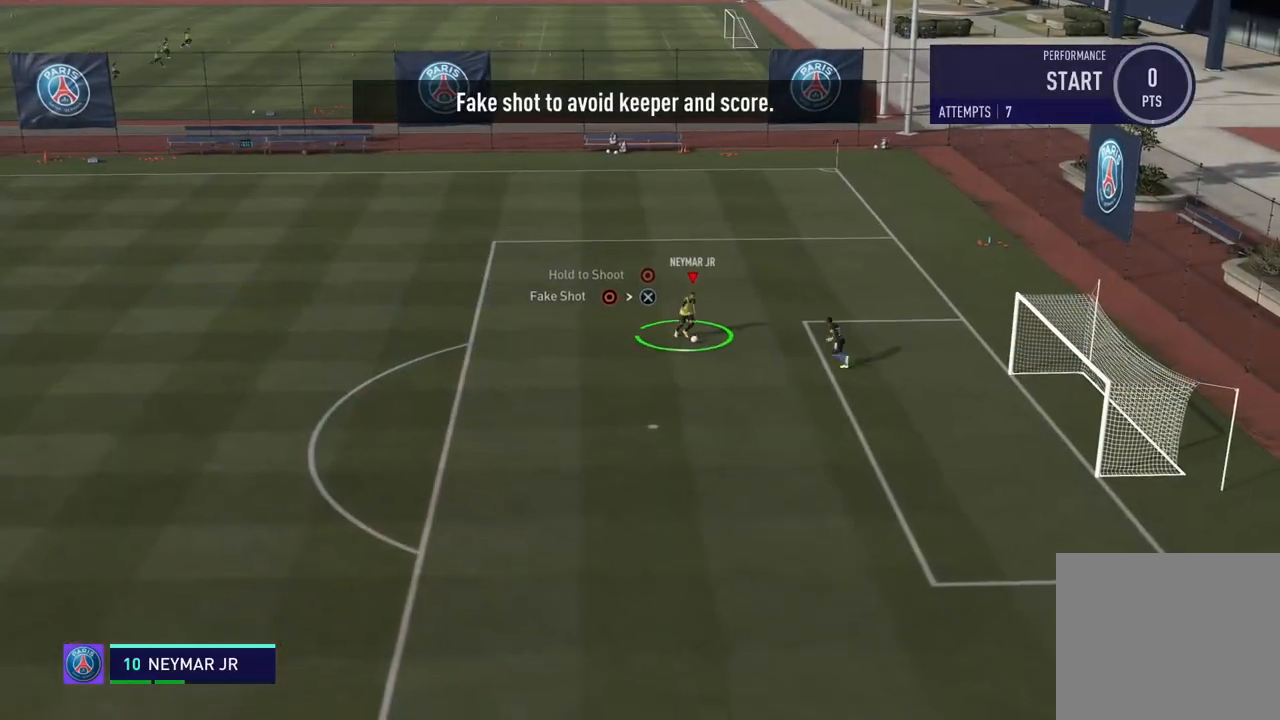
{"buttons": ["R2"], "left_stick": "down", "events": [[50, "R2", "down"]]}
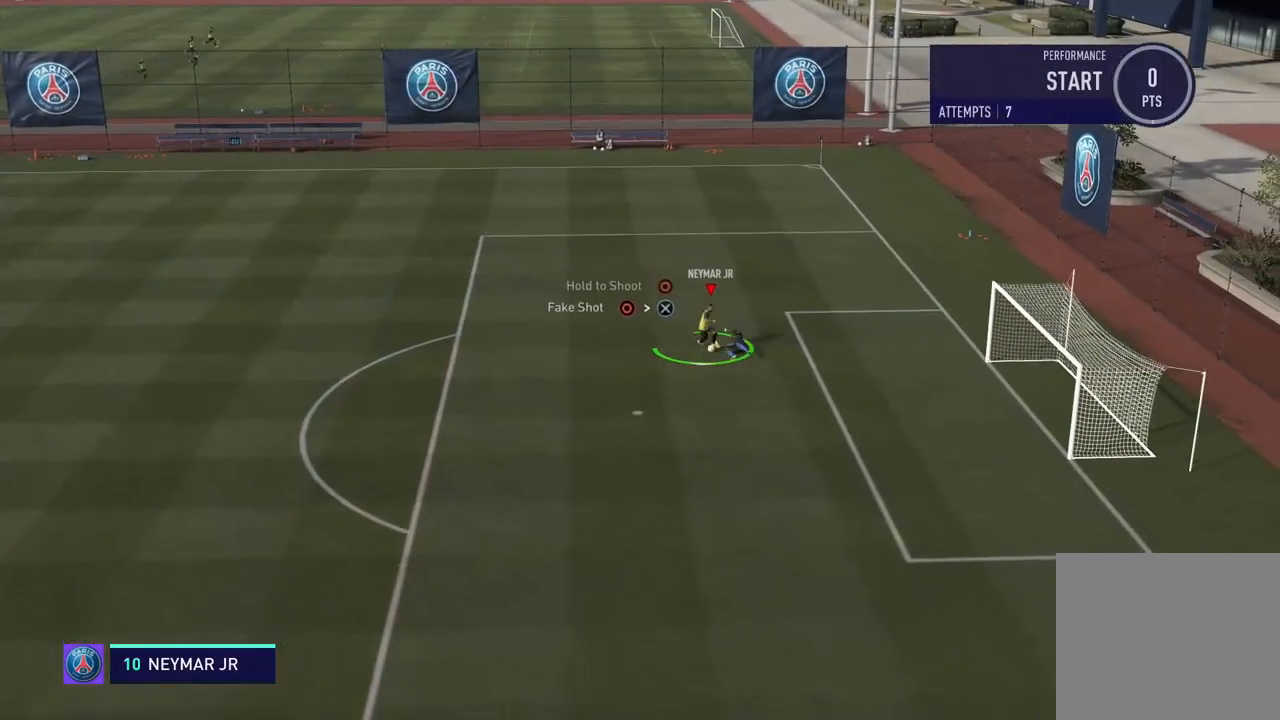
{"buttons": ["R2"], "left_stick": "down", "events": []}
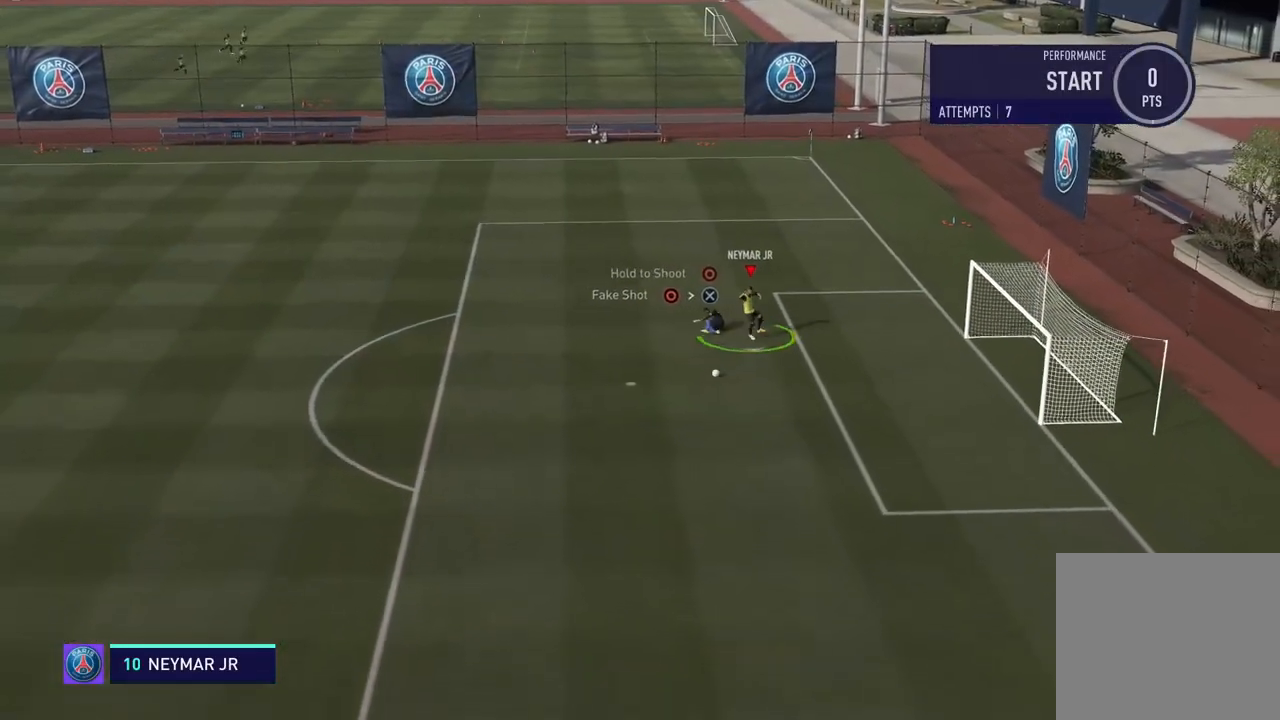
{"buttons": ["R2"], "left_stick": "down", "events": []}
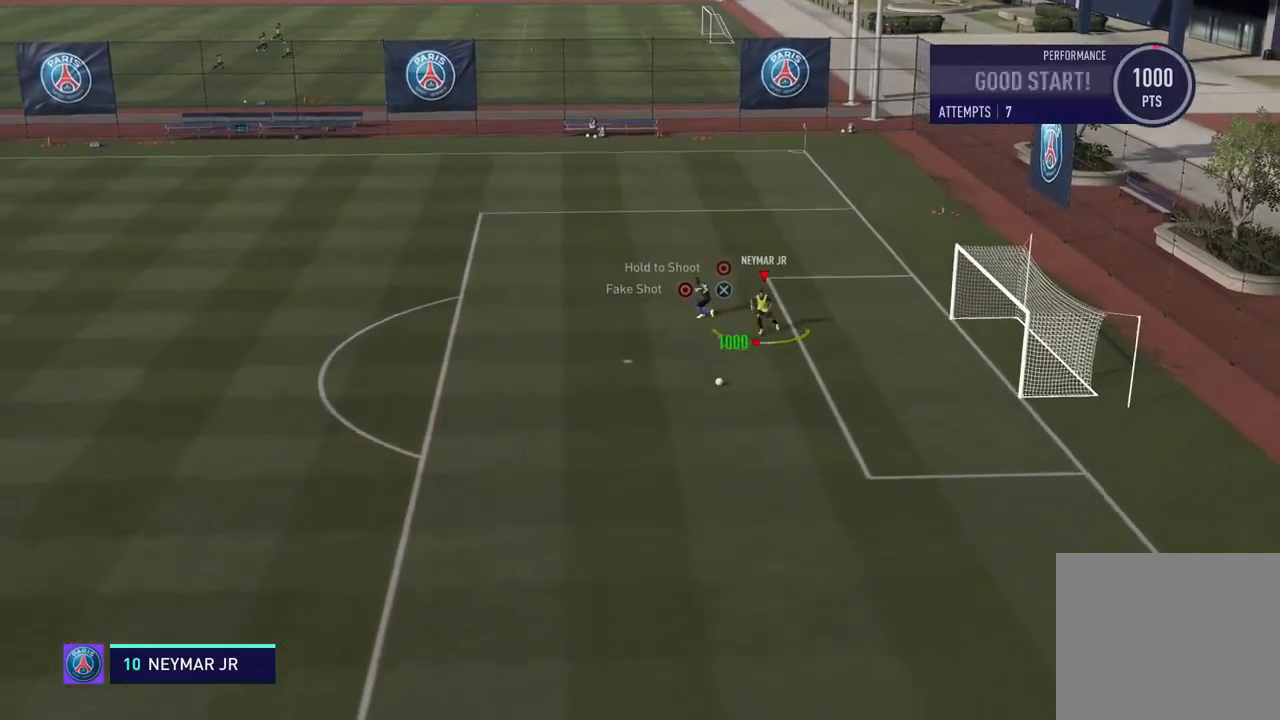
{"buttons": [], "left_stick": "down-right", "events": [[350, "left_stick", "down-right"], [434, "R2", "up"]]}